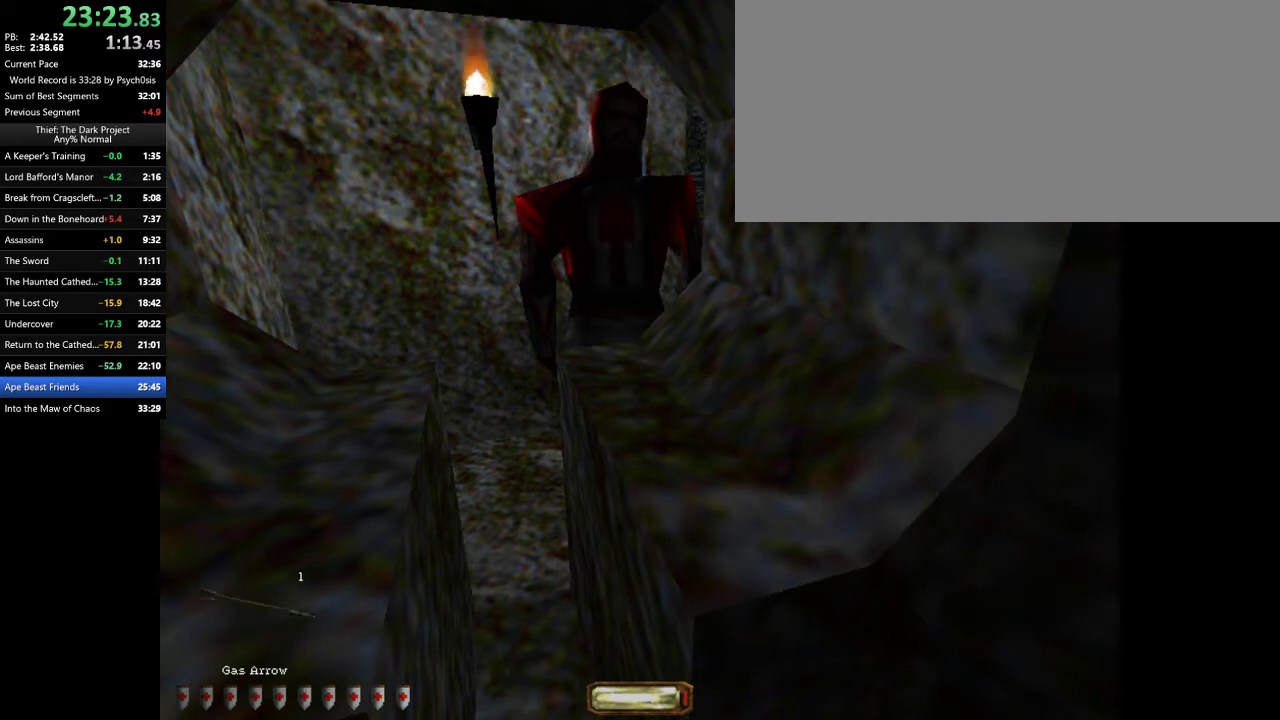
Gameplay with keyboard and mouse; each line is a JSON object with the keys and mouse buttons held at the frame after it. "events" lists presses ("down") and releases ("up") of ".", "/", "0", "1", "2", "3", "4", "5", "6", "7", "8", "9", "a", "alt_l", "alt_r", "b", "backslash", "backspace", "c", "caps_lock", "comma", "ctrl_l", "ctrl_r", "d", "e", "equals", "escape", "f", "f1", "f10", "f11", "f12", "f2", "f3", "f4", "f5", "f6", "f7", "f8", "f9", "g", "h", "i", "j", "k", "l", "lbracket", "m", "minus", "n", "o", "p", "q", "quote", "r", "rbracket", "return", "s", "semicolon", "shift_l", "shift_r", "space", "super_l", "super_r", "t", "tab", "tilde", "u", "v", "w", "x", "y", "z", "mouse_left", "mouse_wheel" and "mouse_right" between this image and that frame as [ms after this image, input, new state], when the widget could be followed in between. "mouse_left", "mouse_wheel", "mouse_right" = the "left", "wheel", "right" buttons of the "mouse" list. No other keys are recorded. "wheel" means that the mouse wheel is clicked or scrolled. Mouse movement is not recorded.
{"keys": [], "mouse": [], "events": [[100, "f11", "down"], [133, "f11", "up"]]}
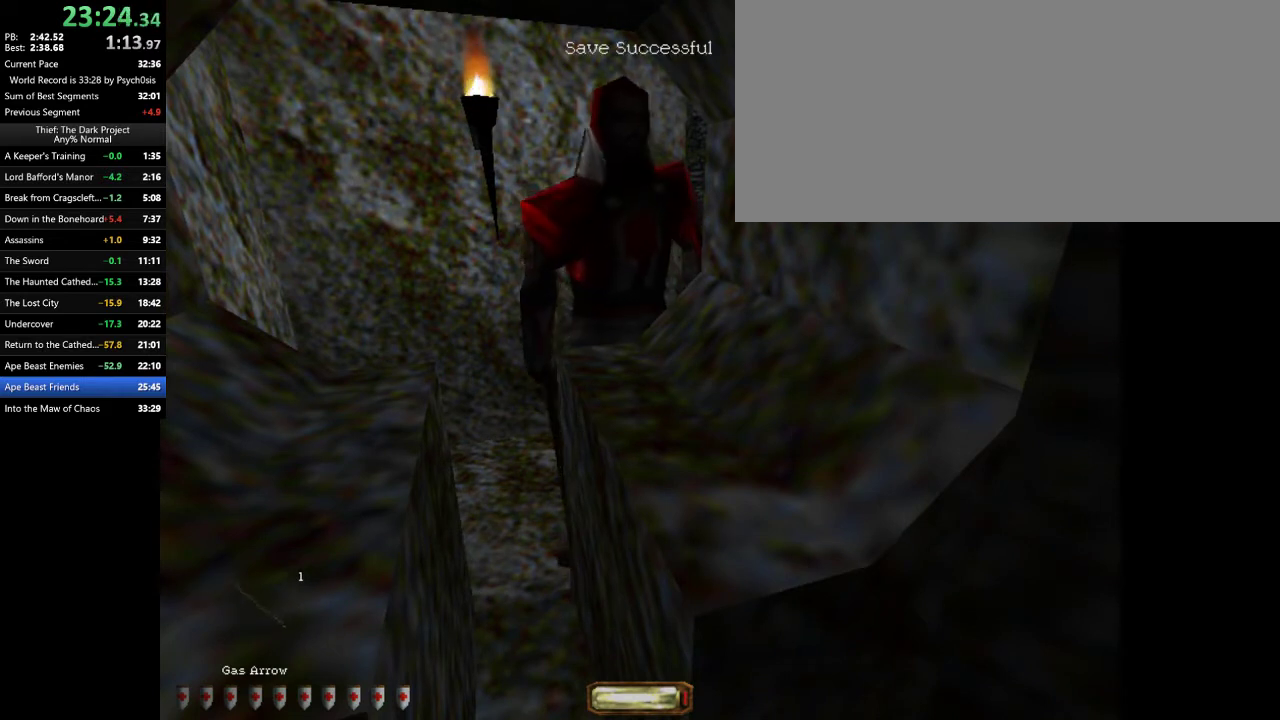
{"keys": [], "mouse": [], "events": []}
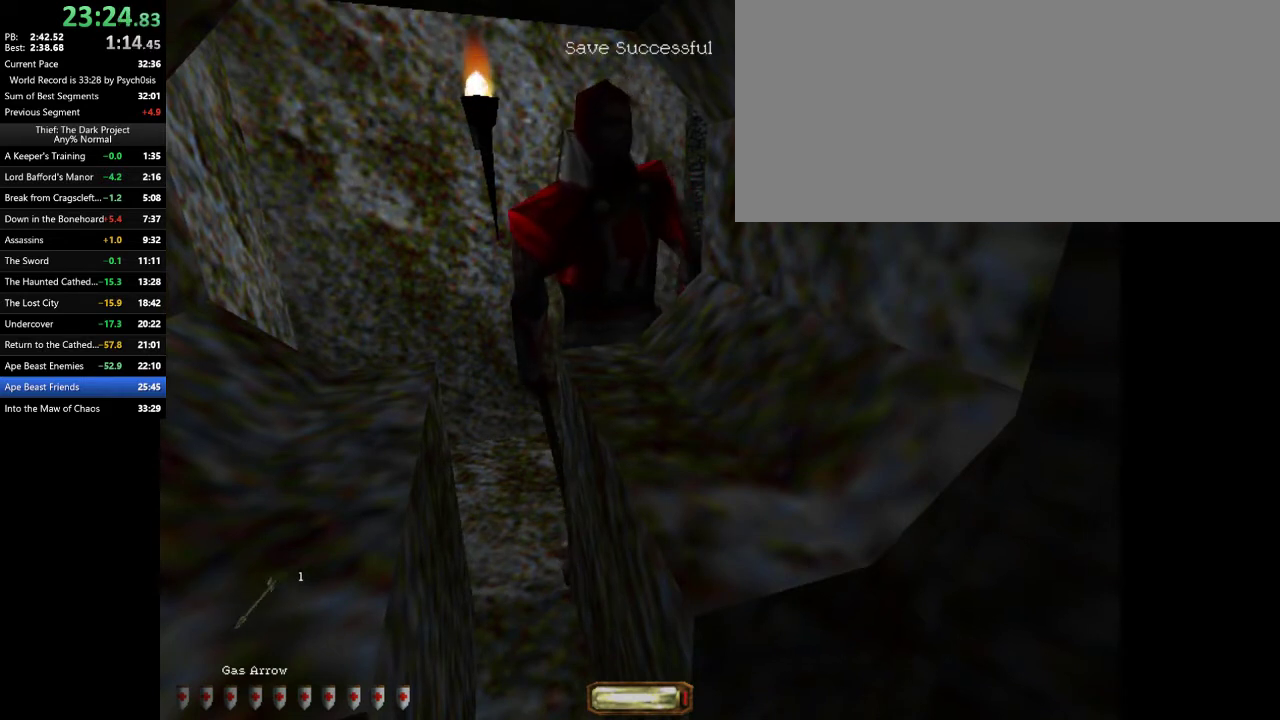
{"keys": [], "mouse": [], "events": []}
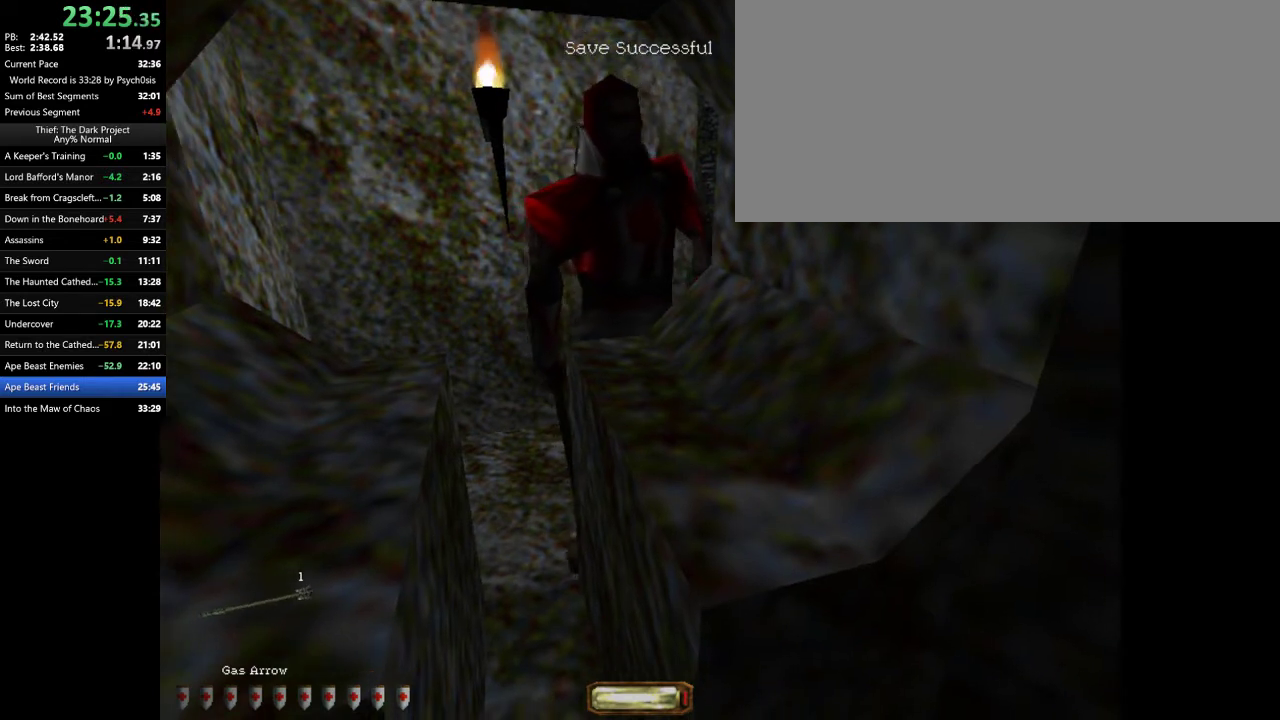
{"keys": [], "mouse": [], "events": []}
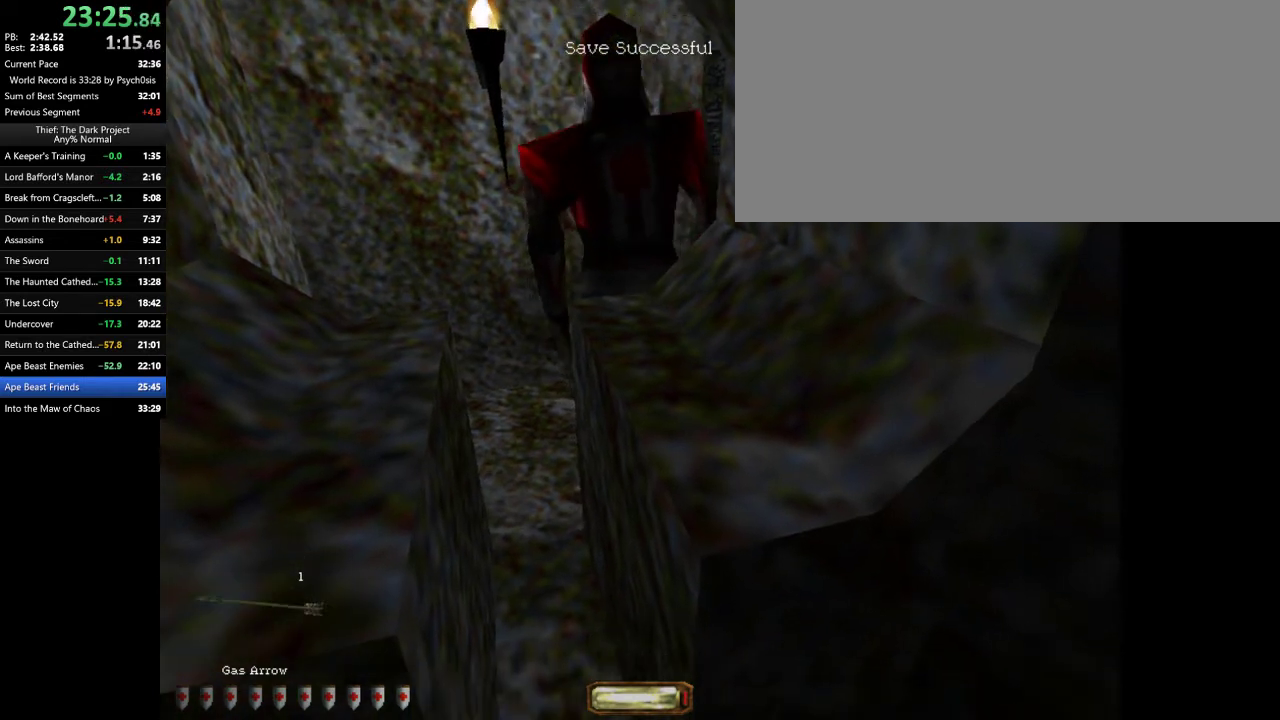
{"keys": [], "mouse": [], "events": []}
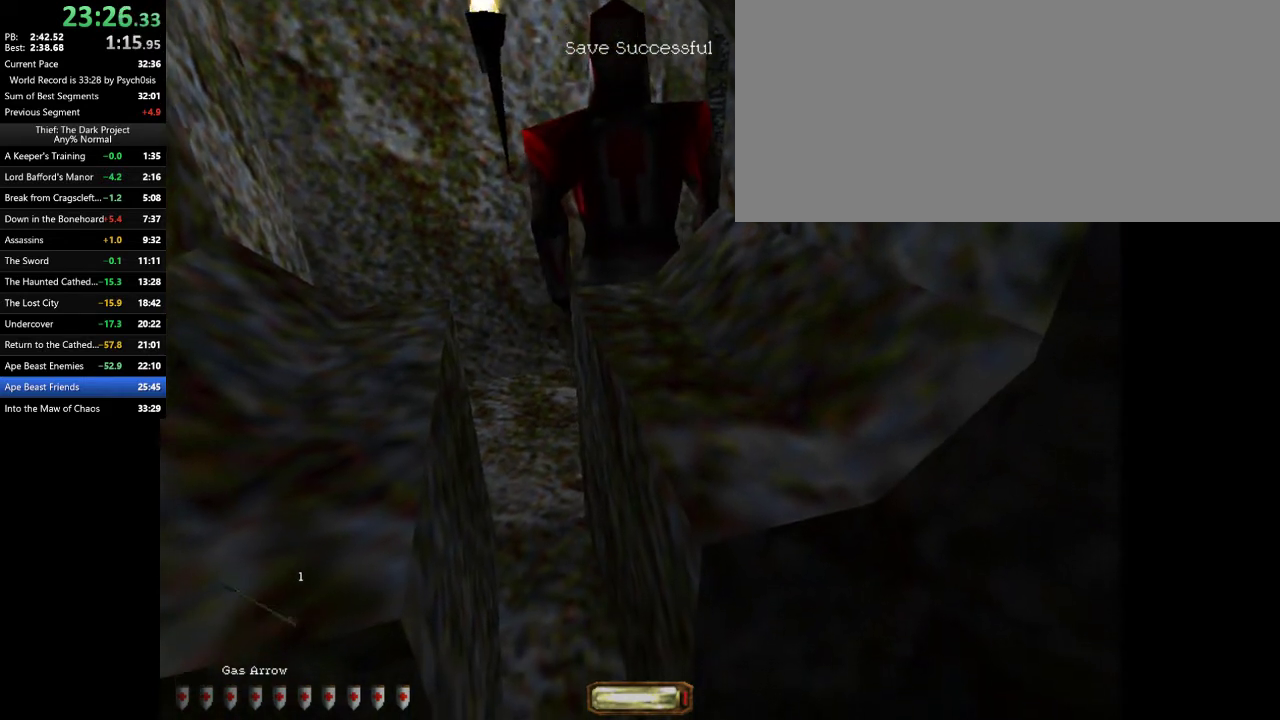
{"keys": [], "mouse": [], "events": []}
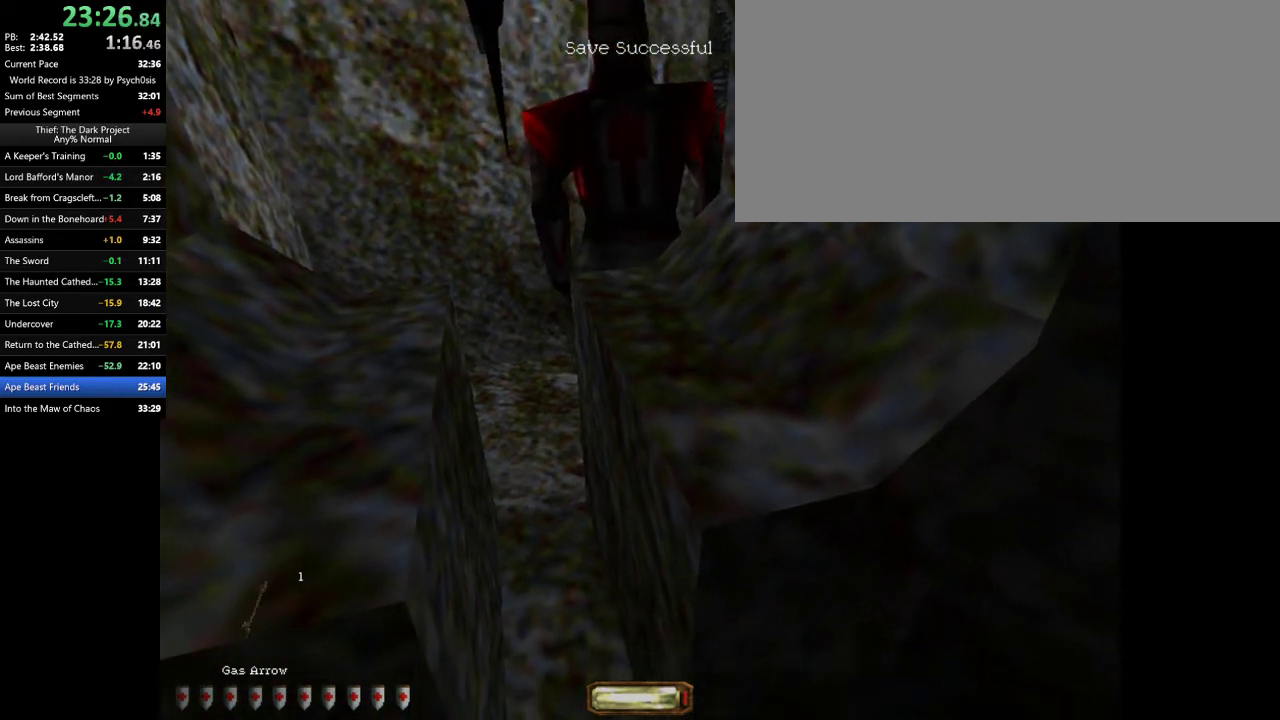
{"keys": [], "mouse": [], "events": []}
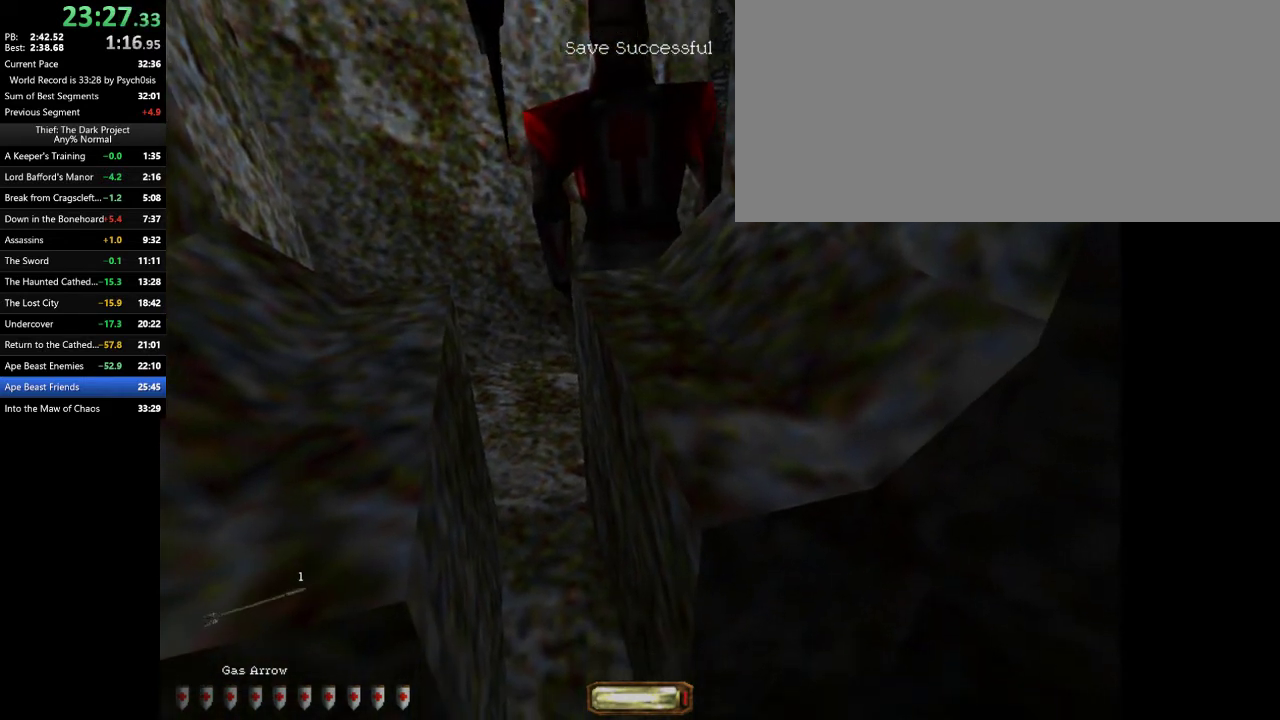
{"keys": [], "mouse": [], "events": []}
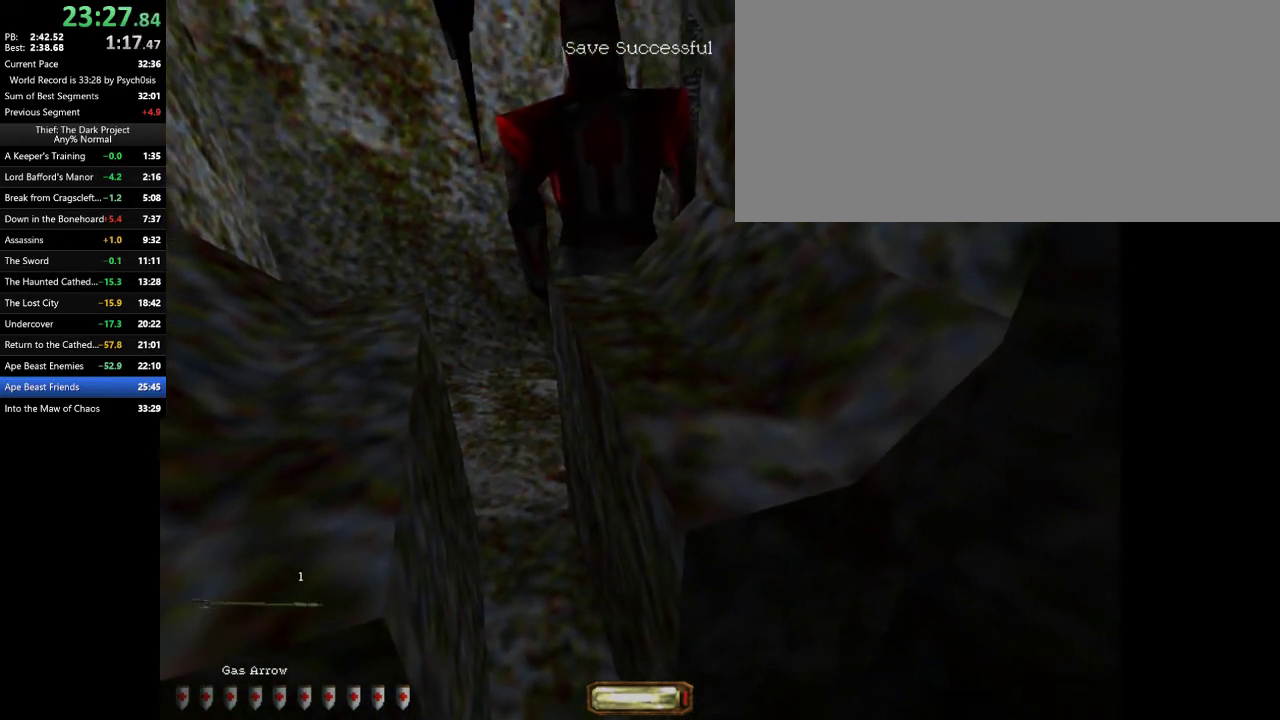
{"keys": [], "mouse": [], "events": []}
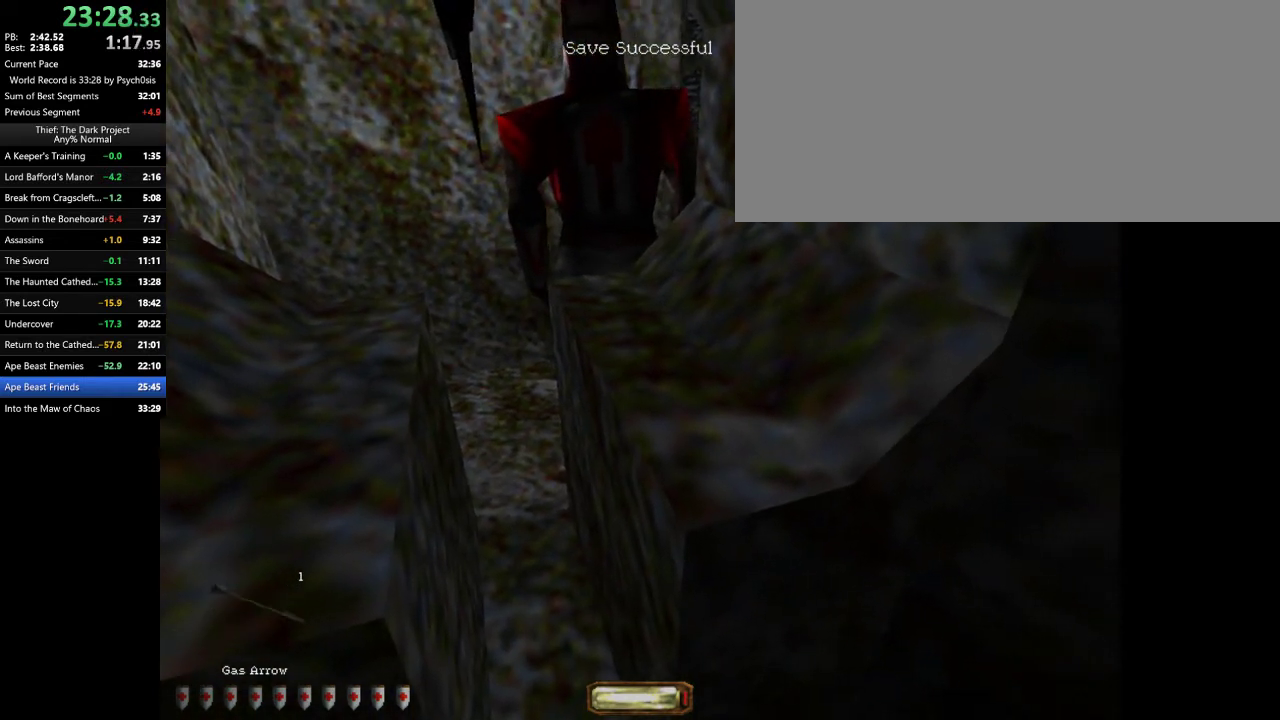
{"keys": [], "mouse": [], "events": []}
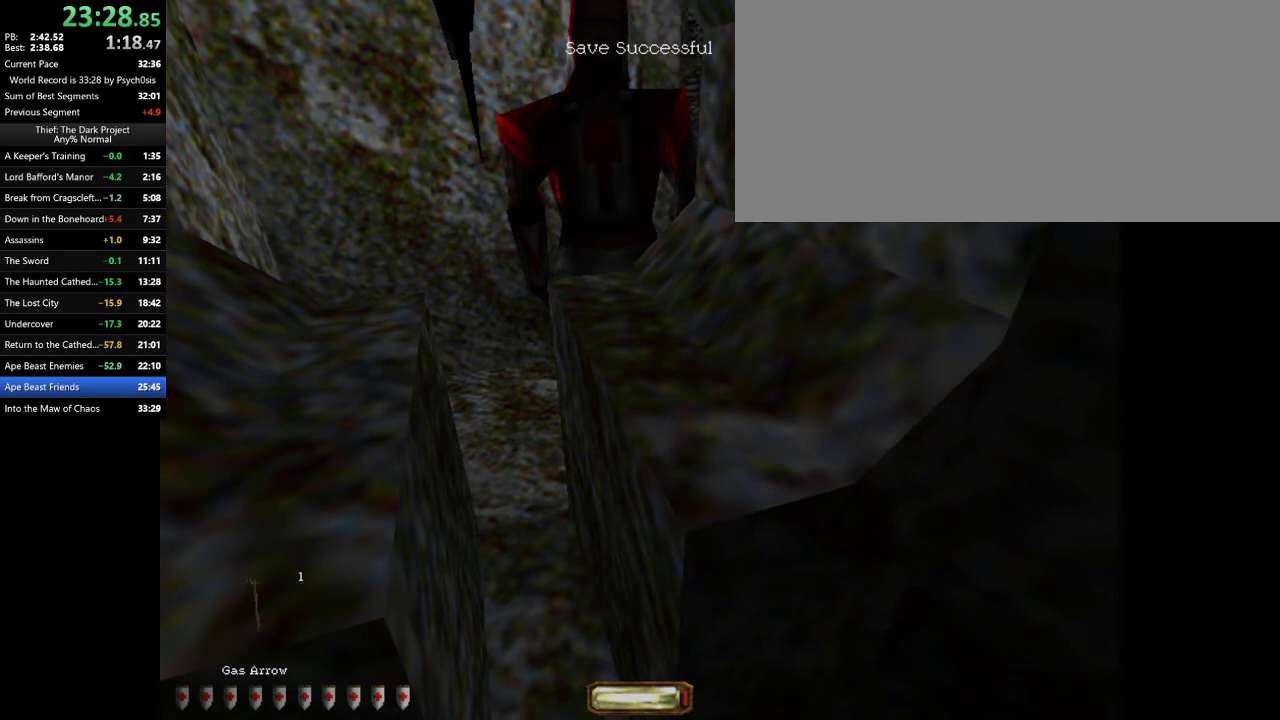
{"keys": [], "mouse": [], "events": []}
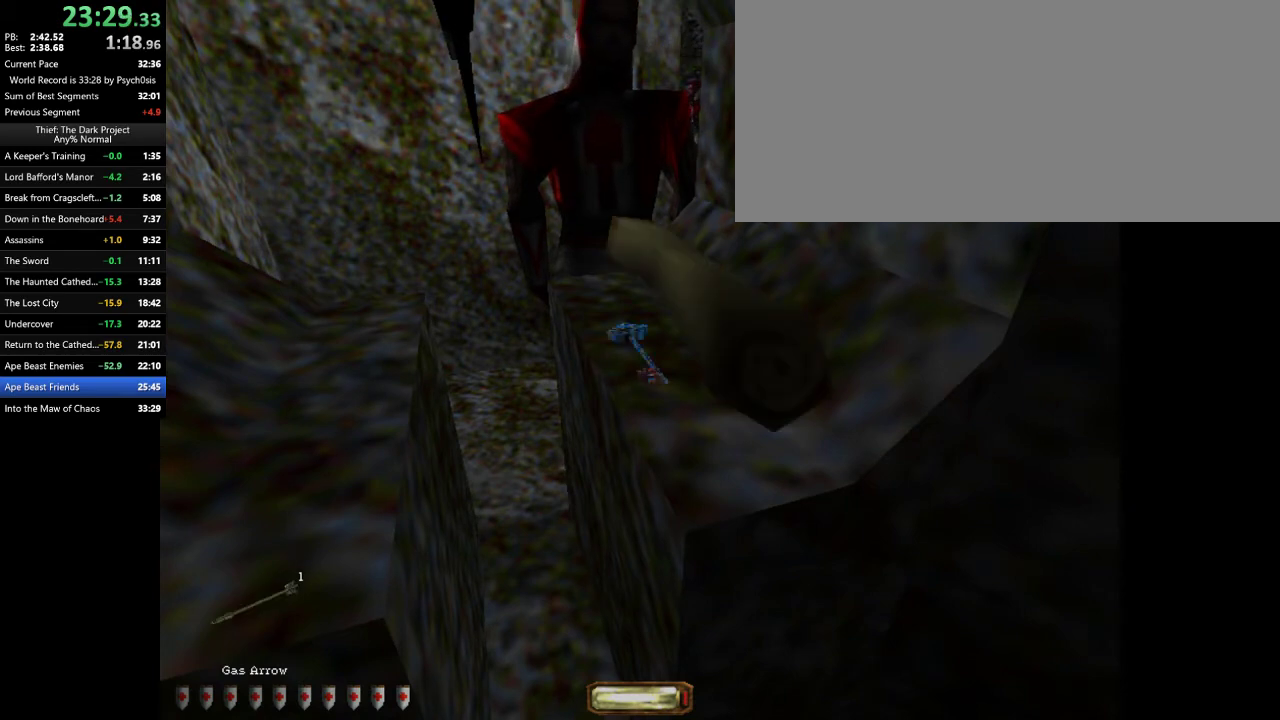
{"keys": ["w"], "mouse": [], "events": [[100, "mouse_right", "down"], [133, "mouse_right", "up"], [233, "d", "down"], [267, "w", "down"], [500, "d", "up"]]}
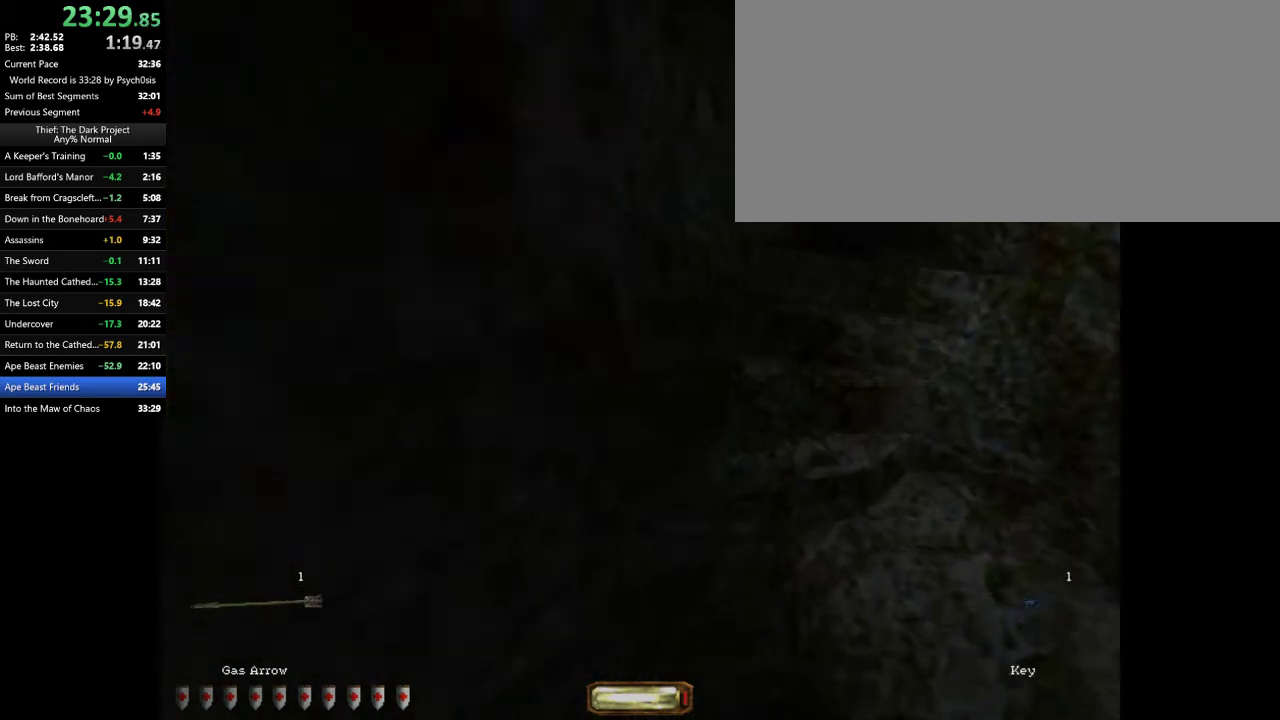
{"keys": ["a", "w"], "mouse": [], "events": [[67, "a", "down"]]}
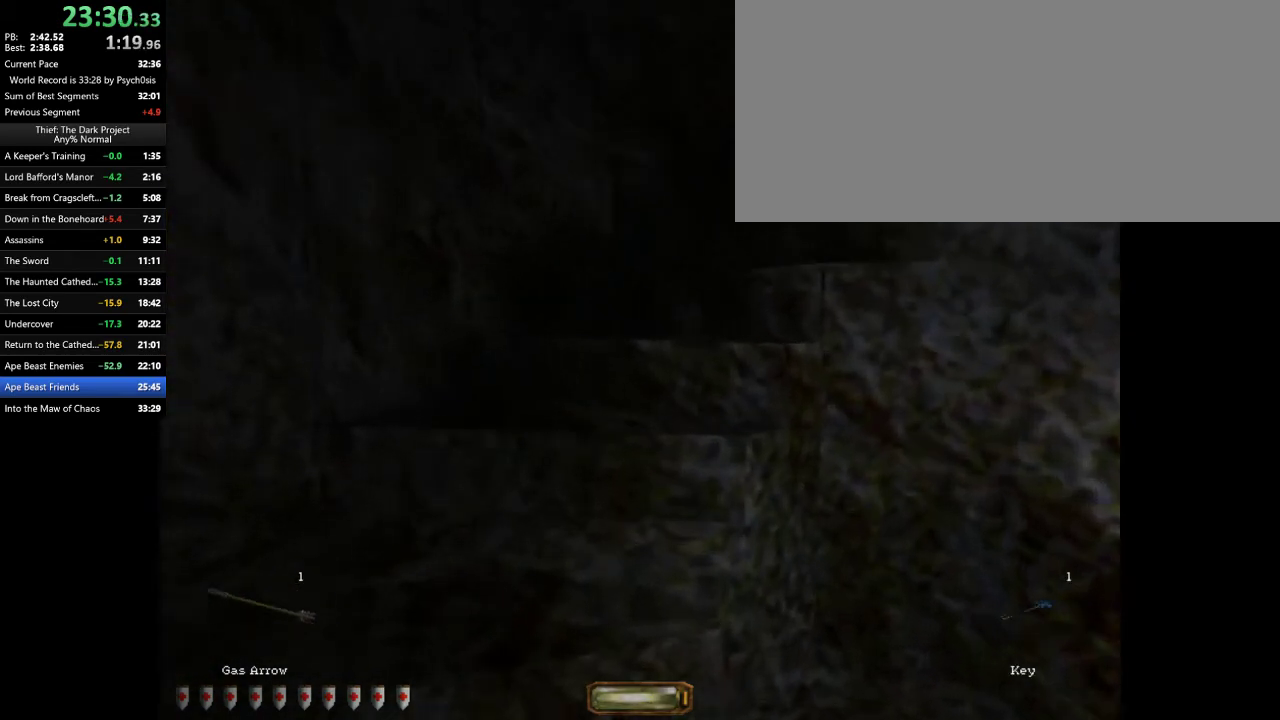
{"keys": ["a", "w"], "mouse": [], "events": []}
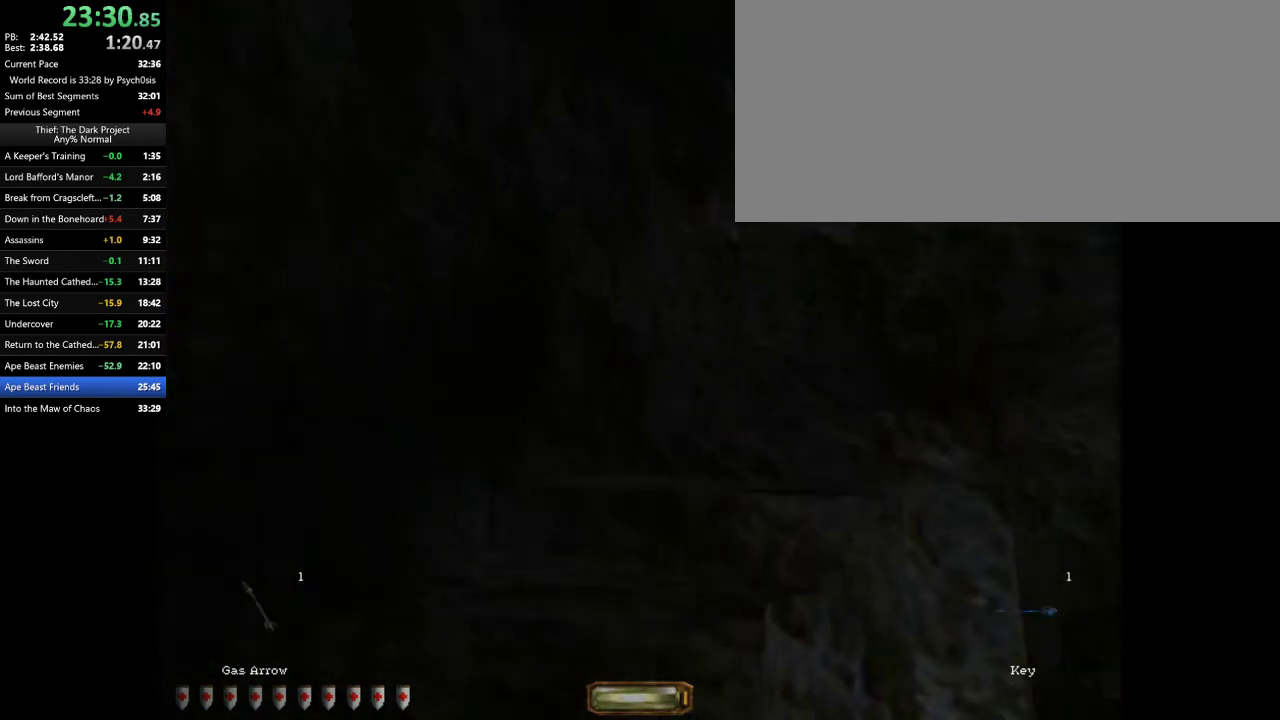
{"keys": ["a", "w"], "mouse": [], "events": [[67, "x", "down"], [167, "x", "up"]]}
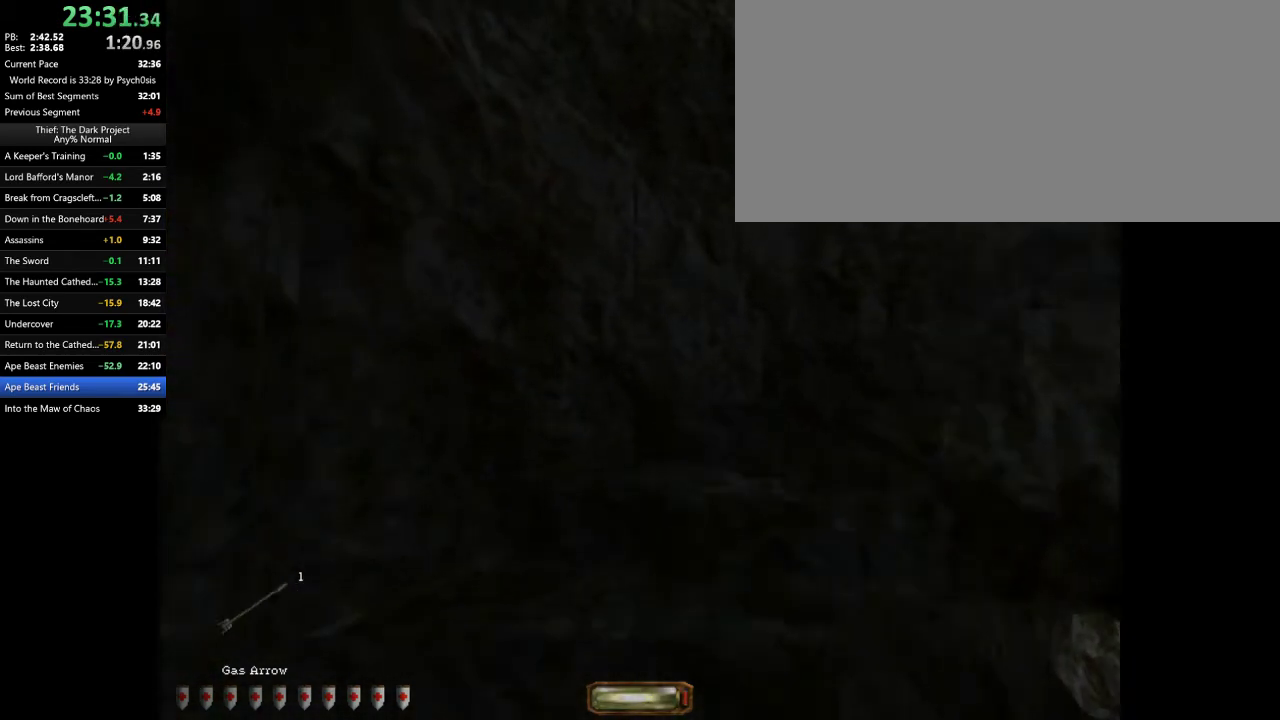
{"keys": ["a", "w"], "mouse": [], "events": []}
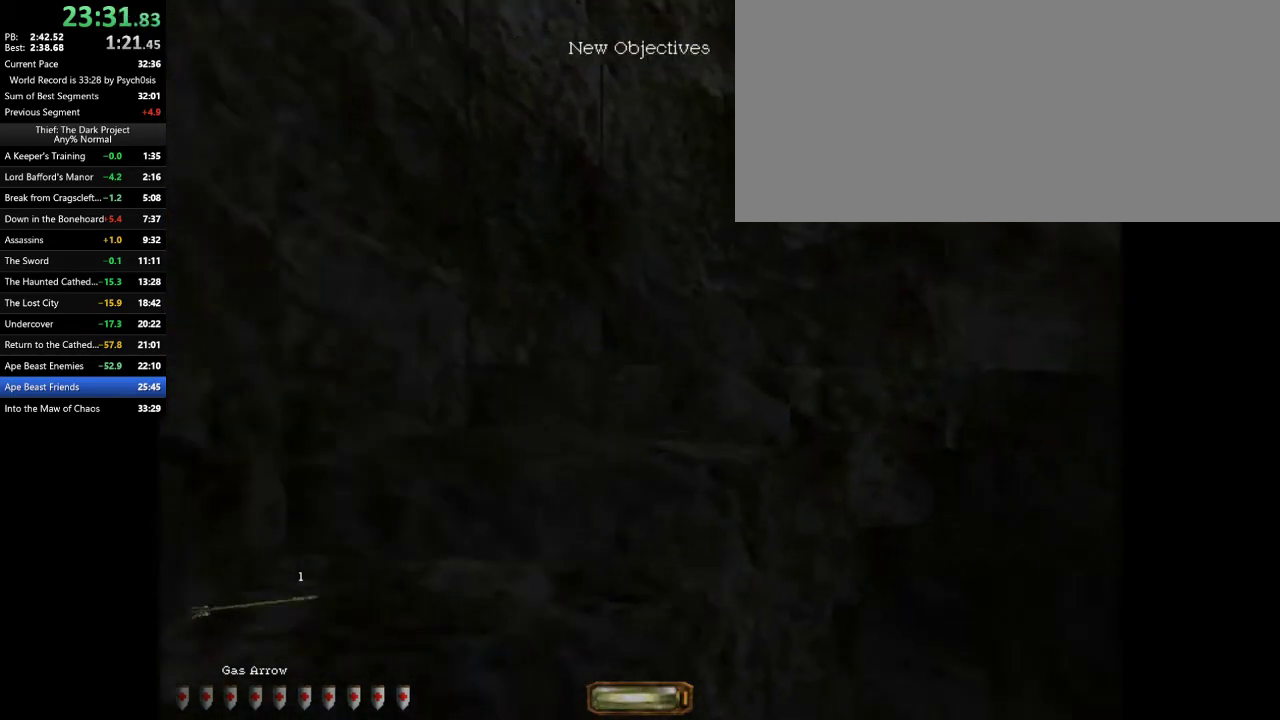
{"keys": ["a", "w"], "mouse": [], "events": []}
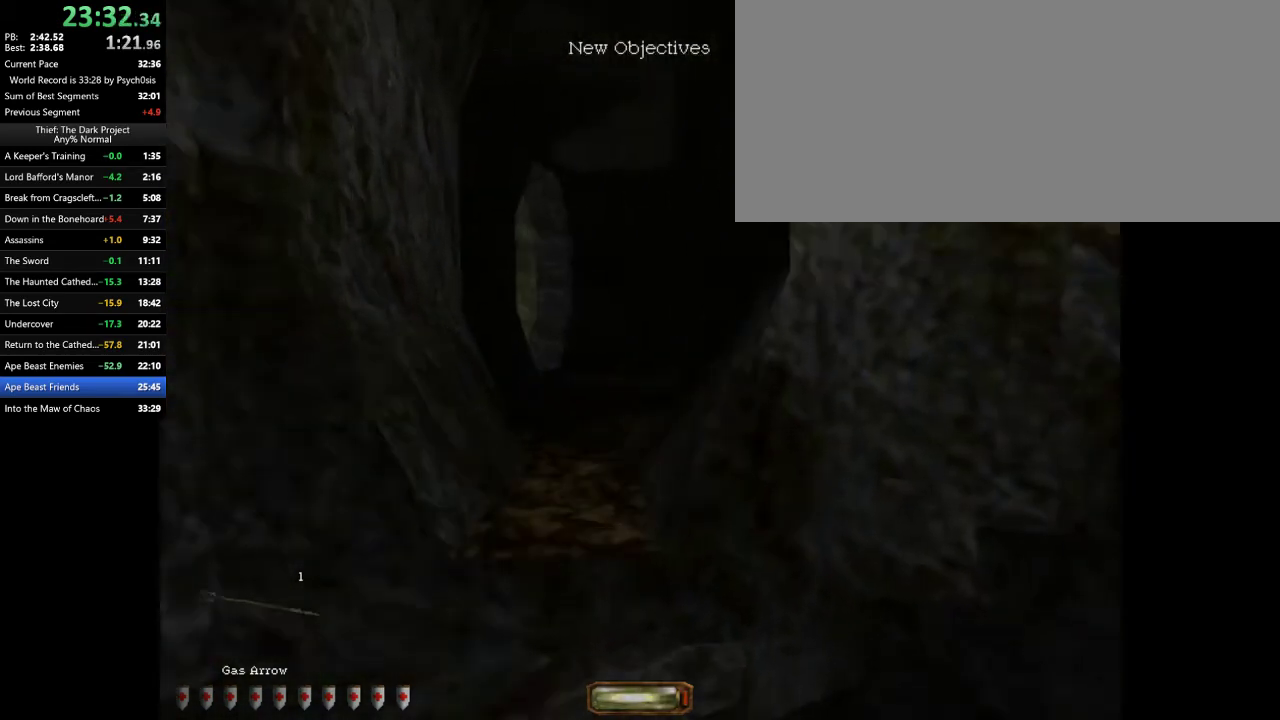
{"keys": ["a", "w"], "mouse": [], "events": []}
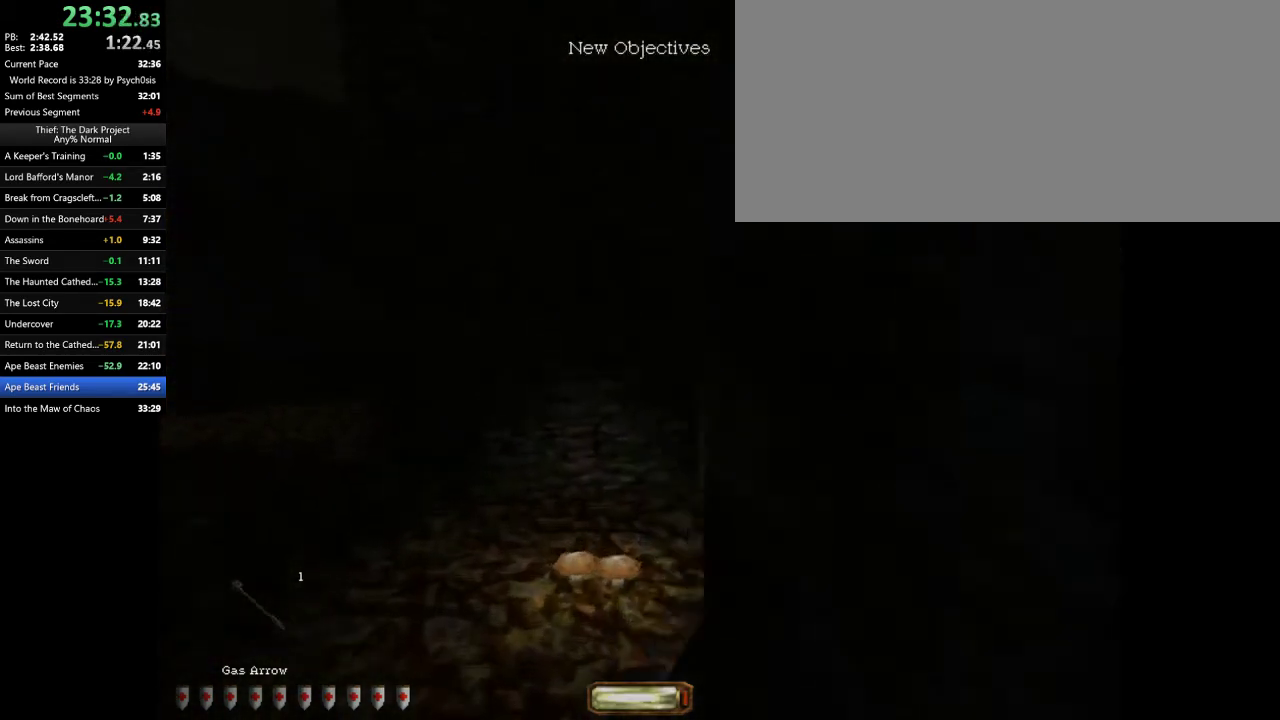
{"keys": ["a", "w"], "mouse": [], "events": [[300, "space", "down"], [367, "space", "up"]]}
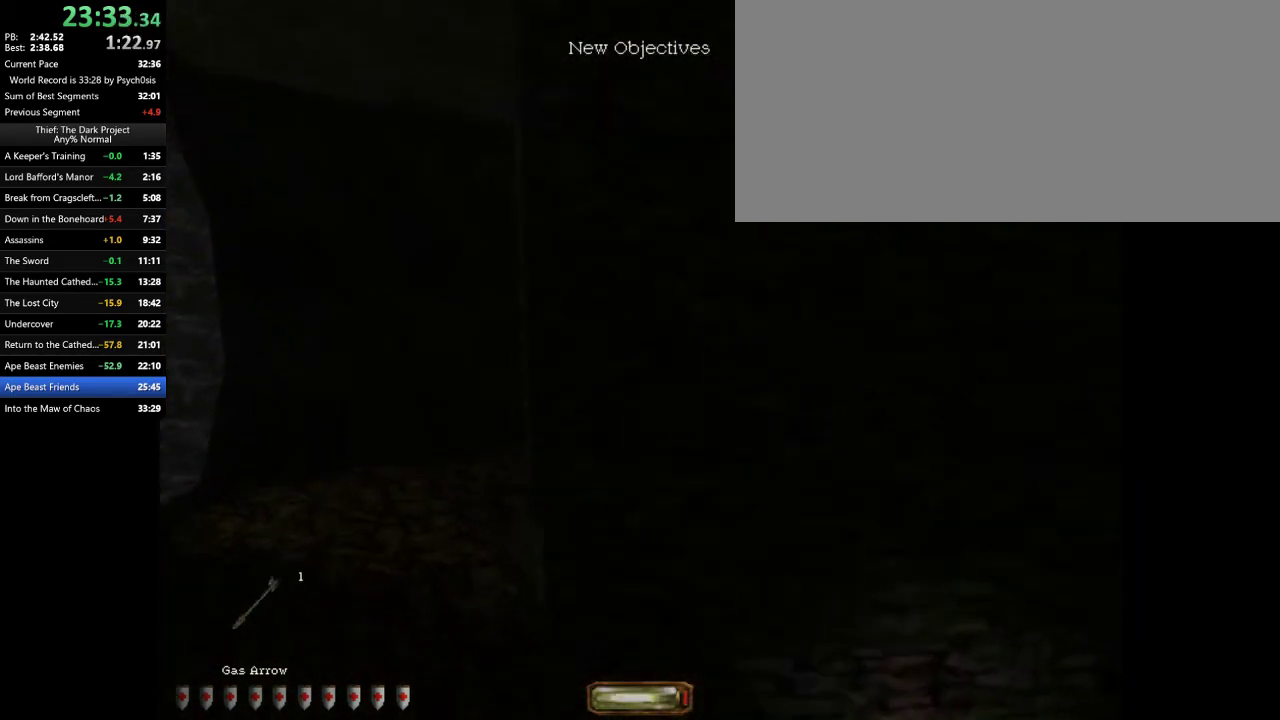
{"keys": ["w"], "mouse": [], "events": [[500, "a", "up"]]}
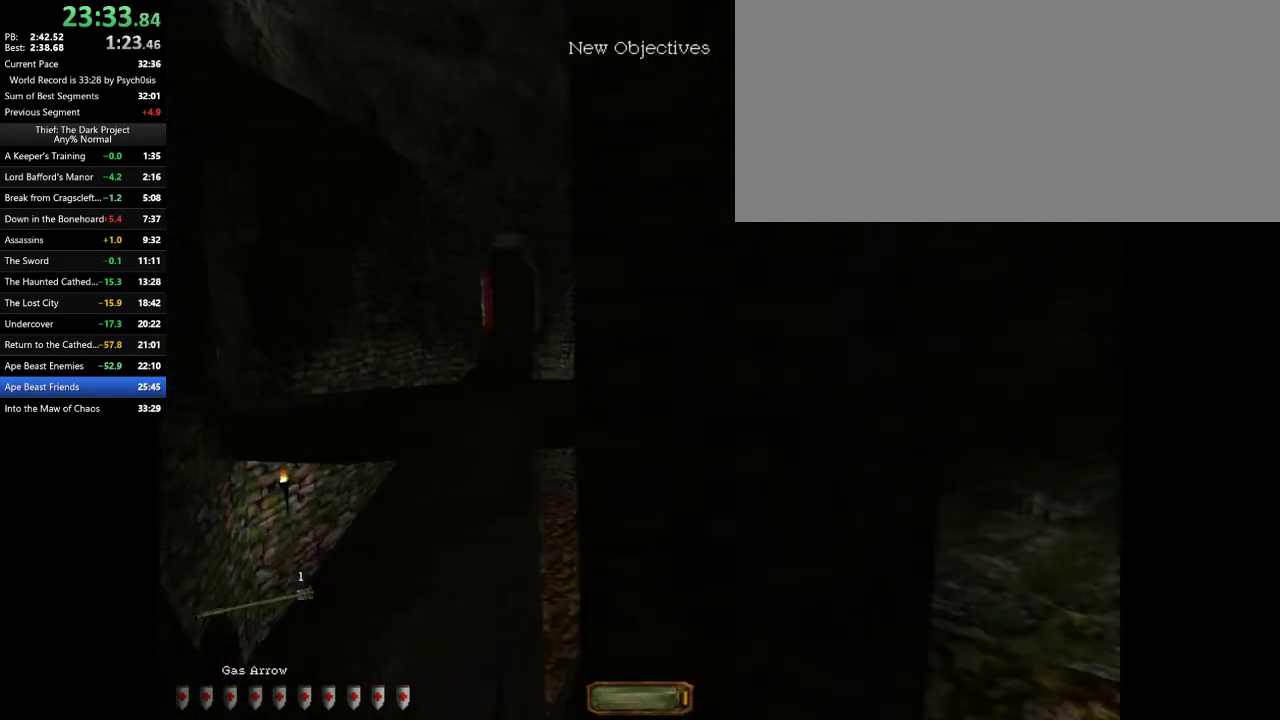
{"keys": ["w"], "mouse": [], "events": [[367, "d", "down"], [500, "d", "up"]]}
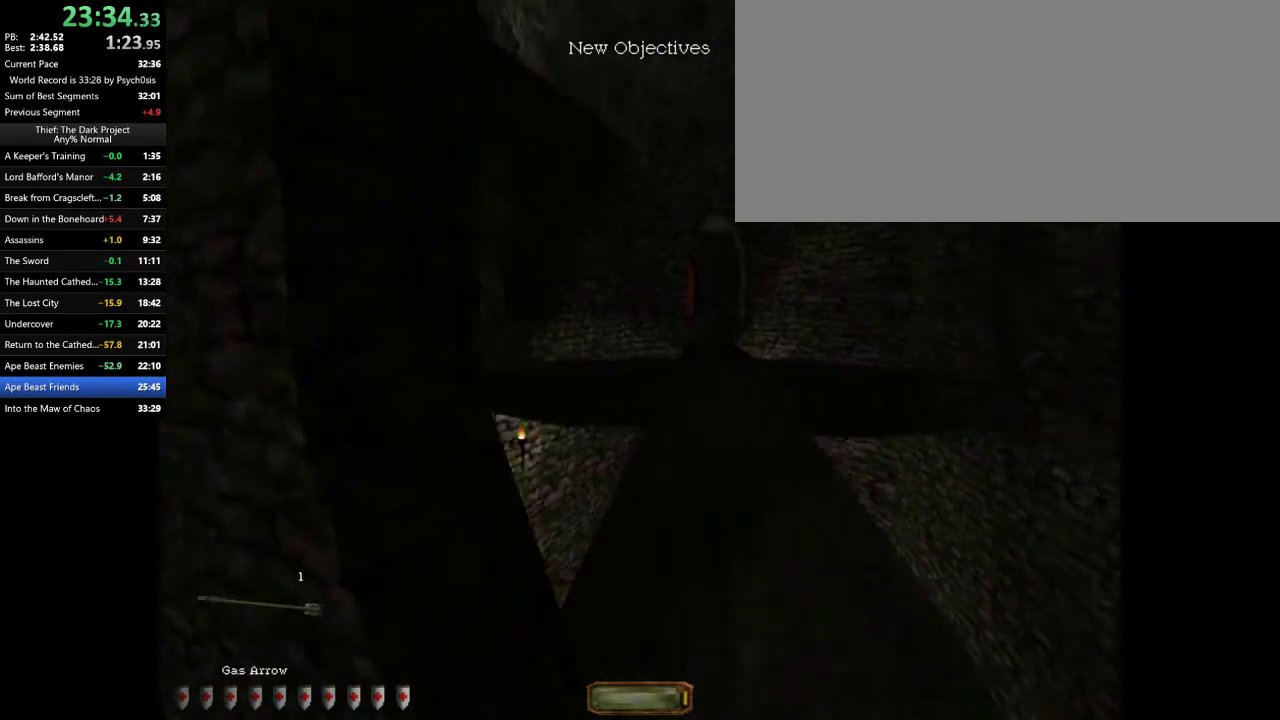
{"keys": ["w"], "mouse": [], "events": []}
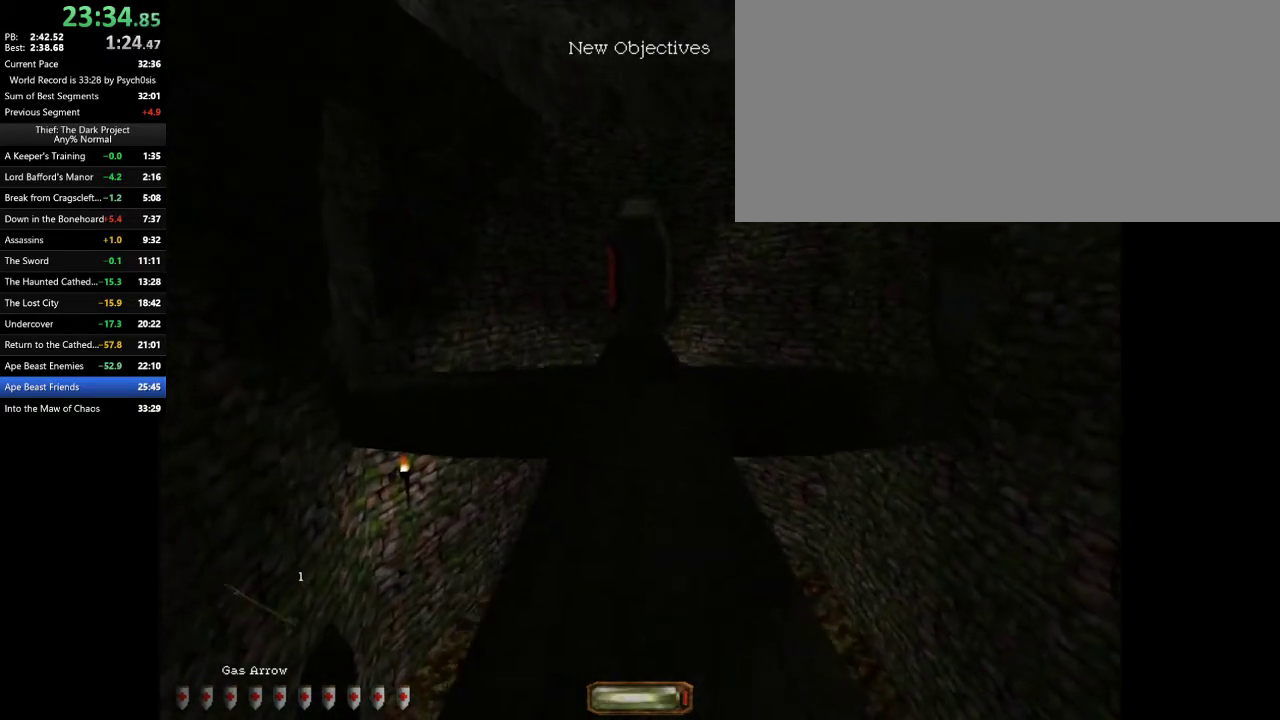
{"keys": ["w"], "mouse": [], "events": [[100, "space", "down"], [267, "space", "up"]]}
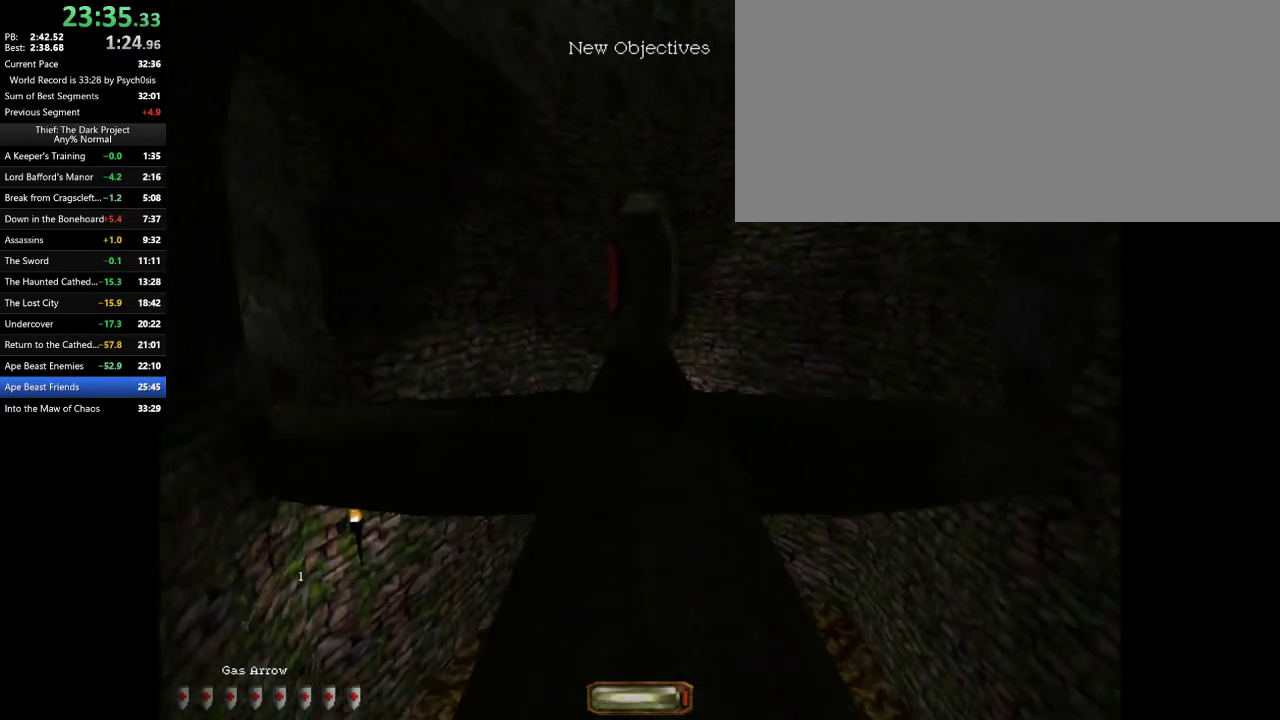
{"keys": ["w"], "mouse": [], "events": [[133, "space", "down"], [167, "space", "up"]]}
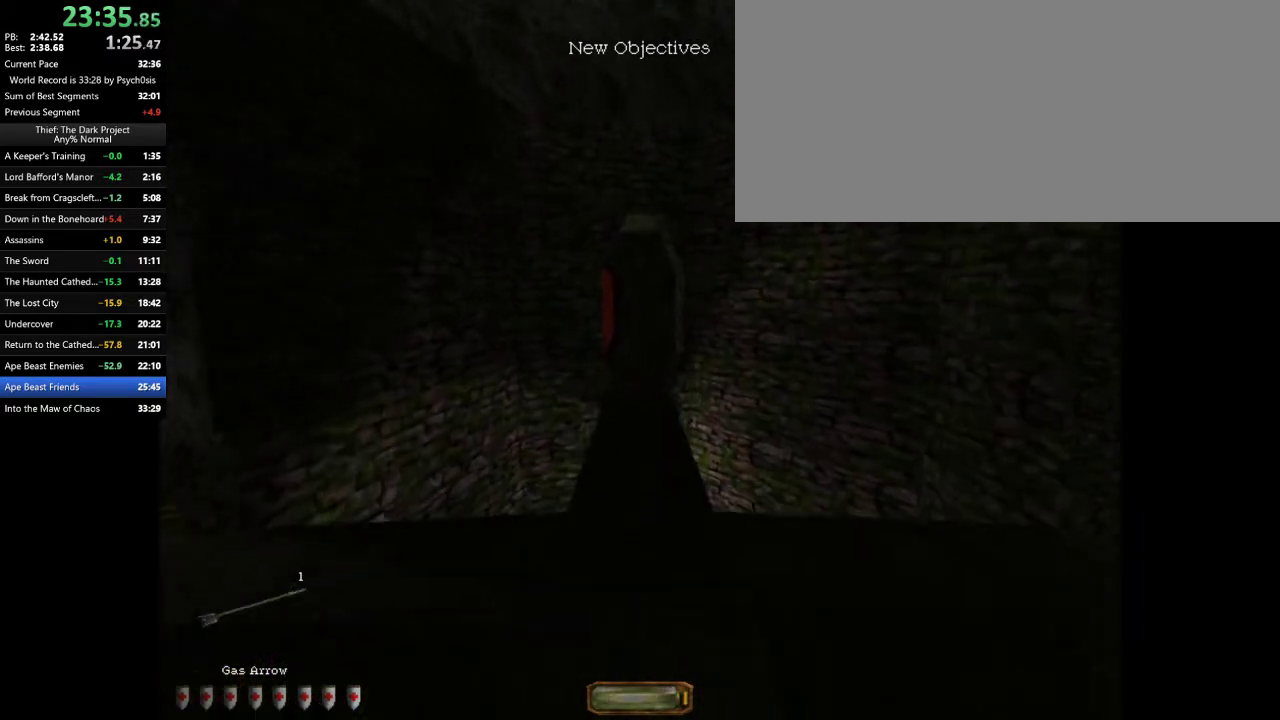
{"keys": ["space", "w"], "mouse": [], "events": [[467, "space", "down"]]}
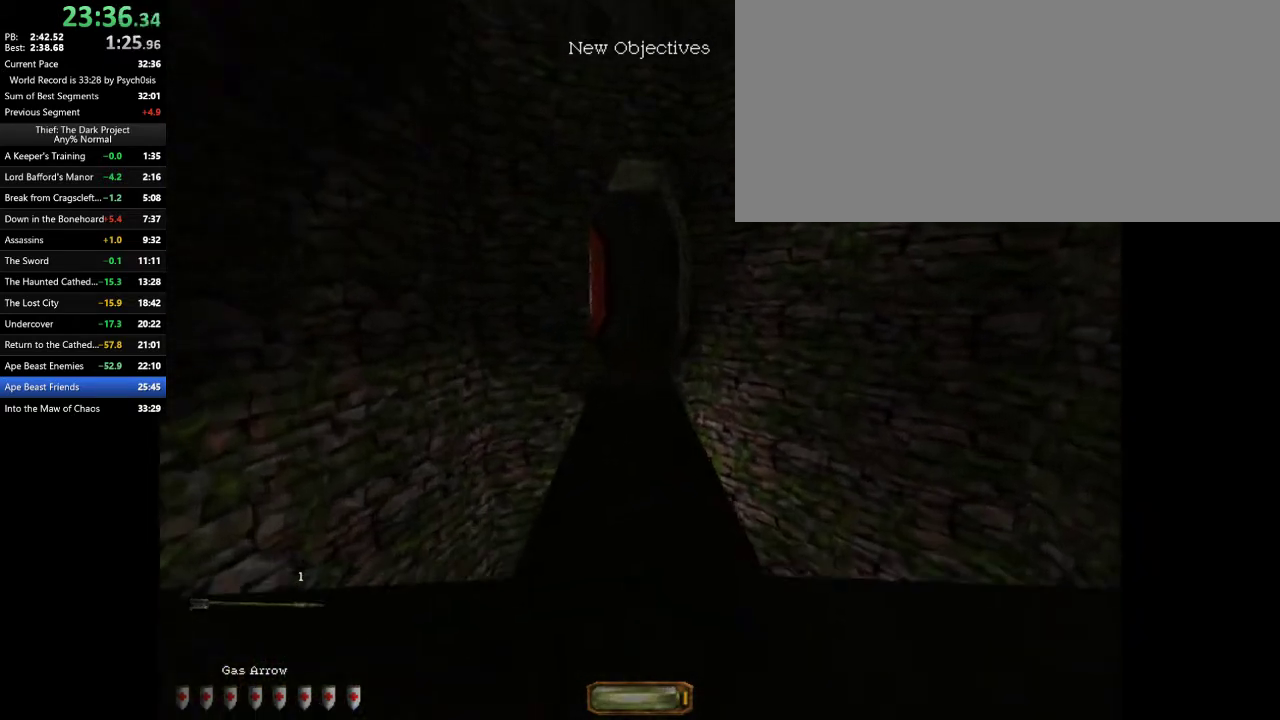
{"keys": ["w"], "mouse": [], "events": [[67, "space", "up"]]}
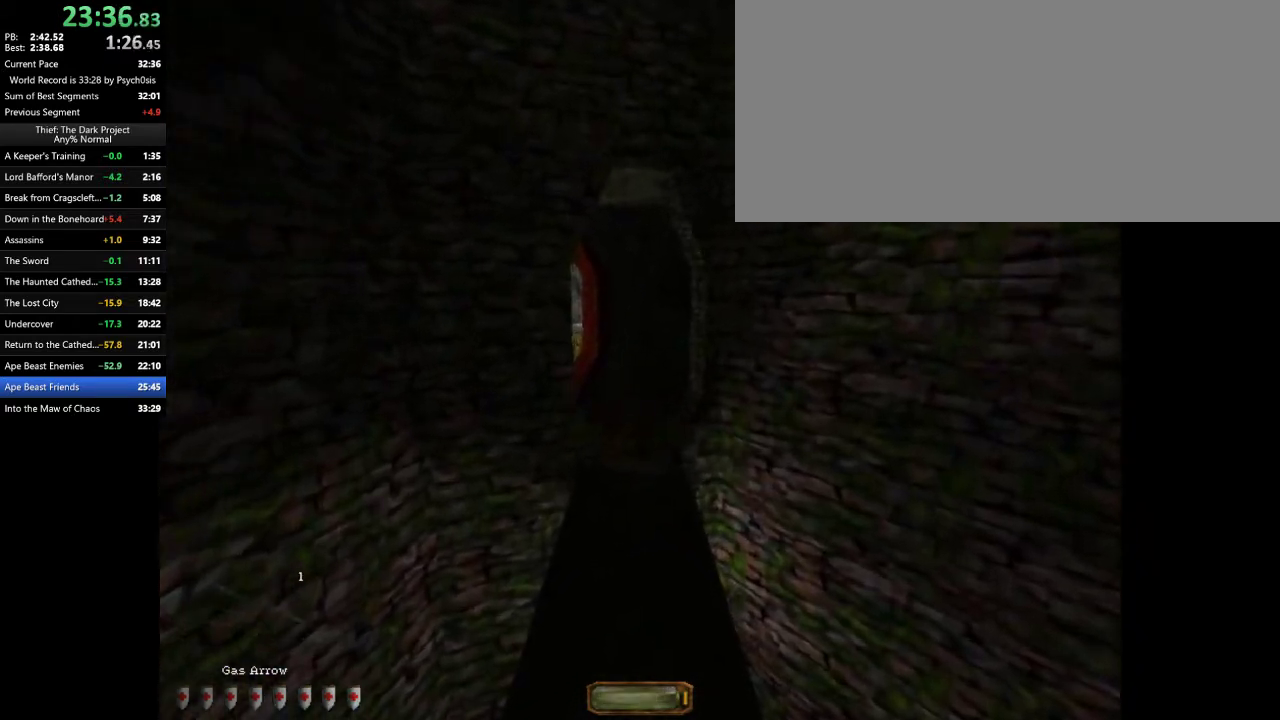
{"keys": ["w"], "mouse": [], "events": [[333, "space", "down"], [400, "space", "up"]]}
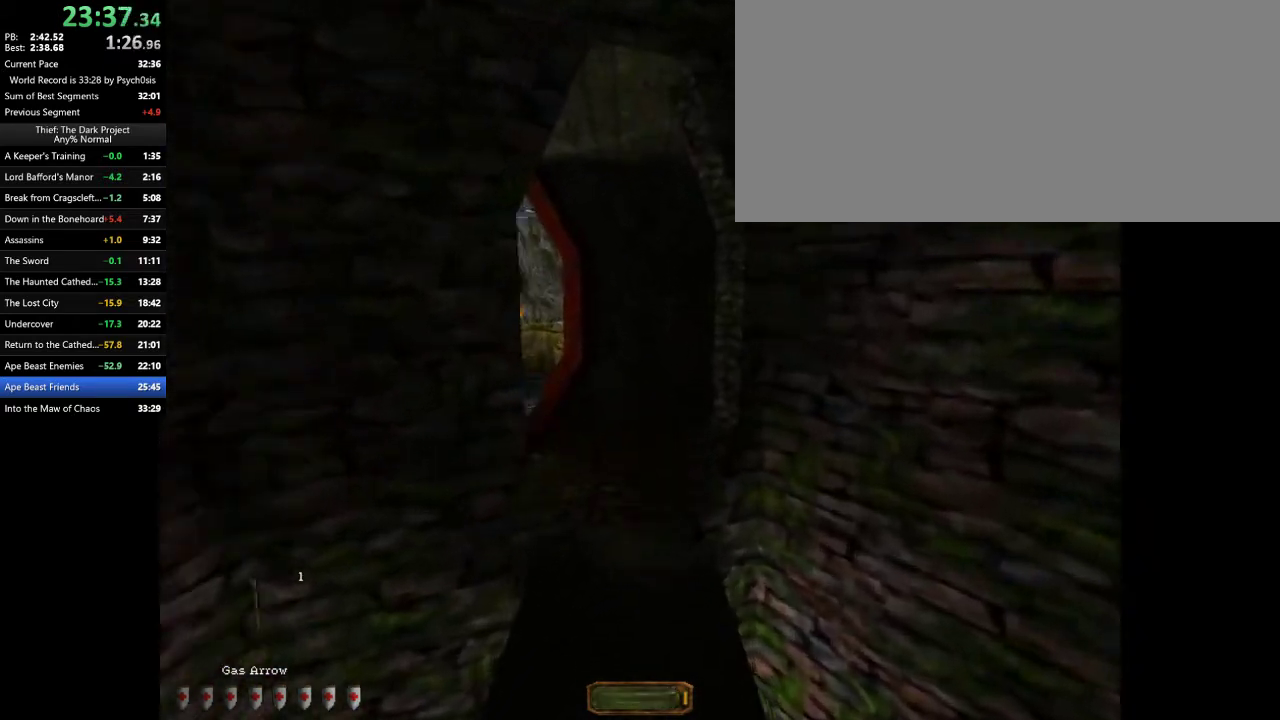
{"keys": ["a", "w"], "mouse": [], "events": [[67, "space", "down"], [133, "space", "up"], [367, "a", "down"]]}
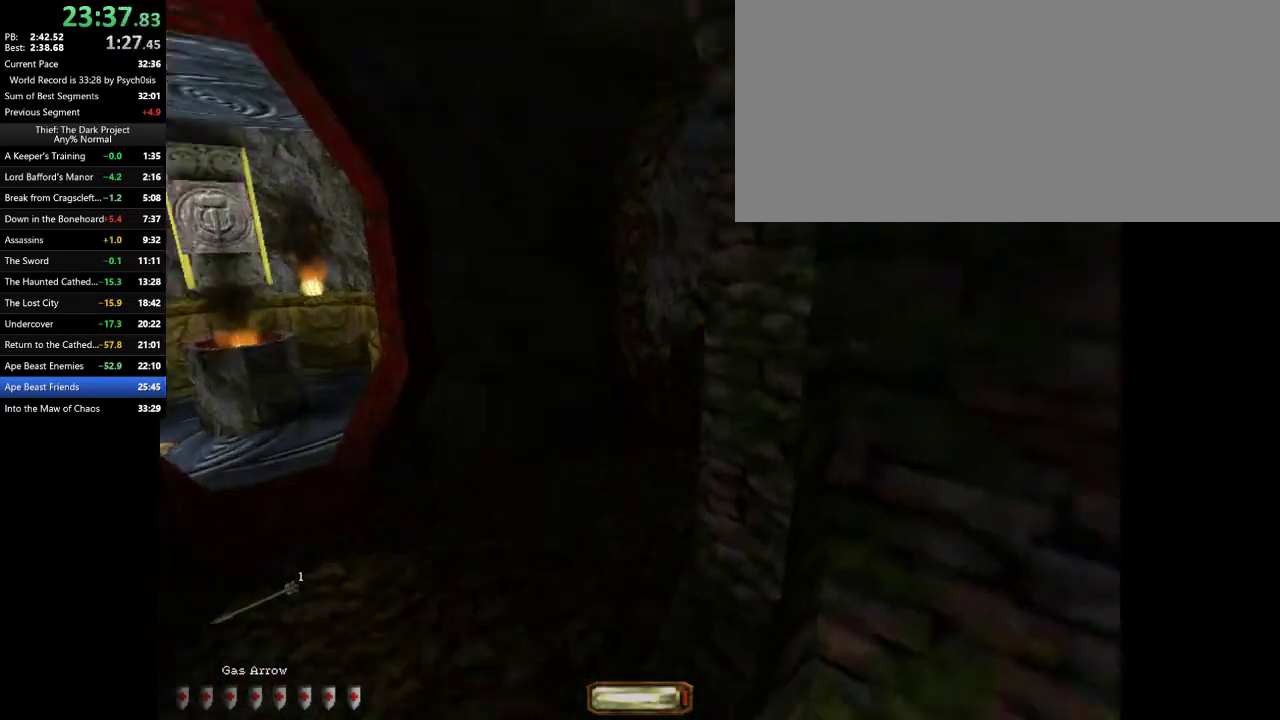
{"keys": ["a", "w"], "mouse": [], "events": []}